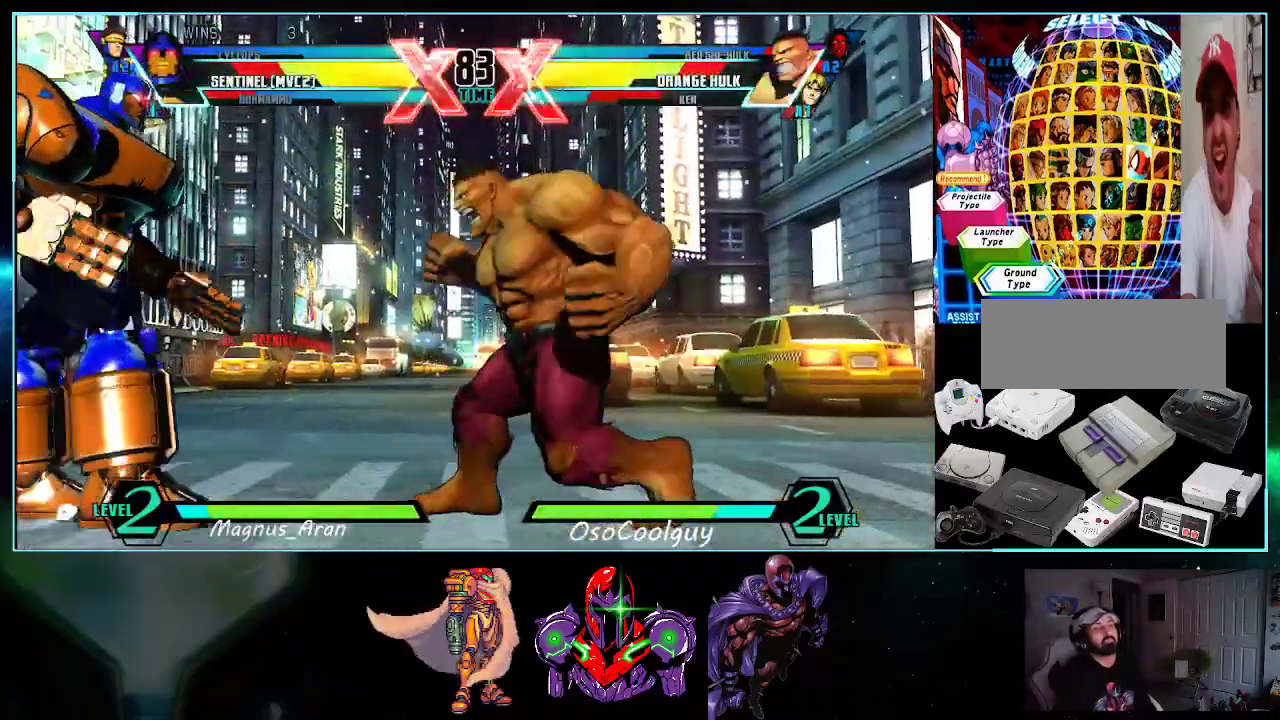
Gameplay with a controller (Nintendo layout); each line is a JSON object with the inputs held at the frame after it. "events" lists button and stick changes between this image and that frame as [ms after this image, input, new state], when the widget could be followed in between. Not read: L3 R3.
{"buttons": ["DPAD_DOWN", "DPAD_LEFT"], "events": [[233, "DPAD_DOWN", "down"]]}
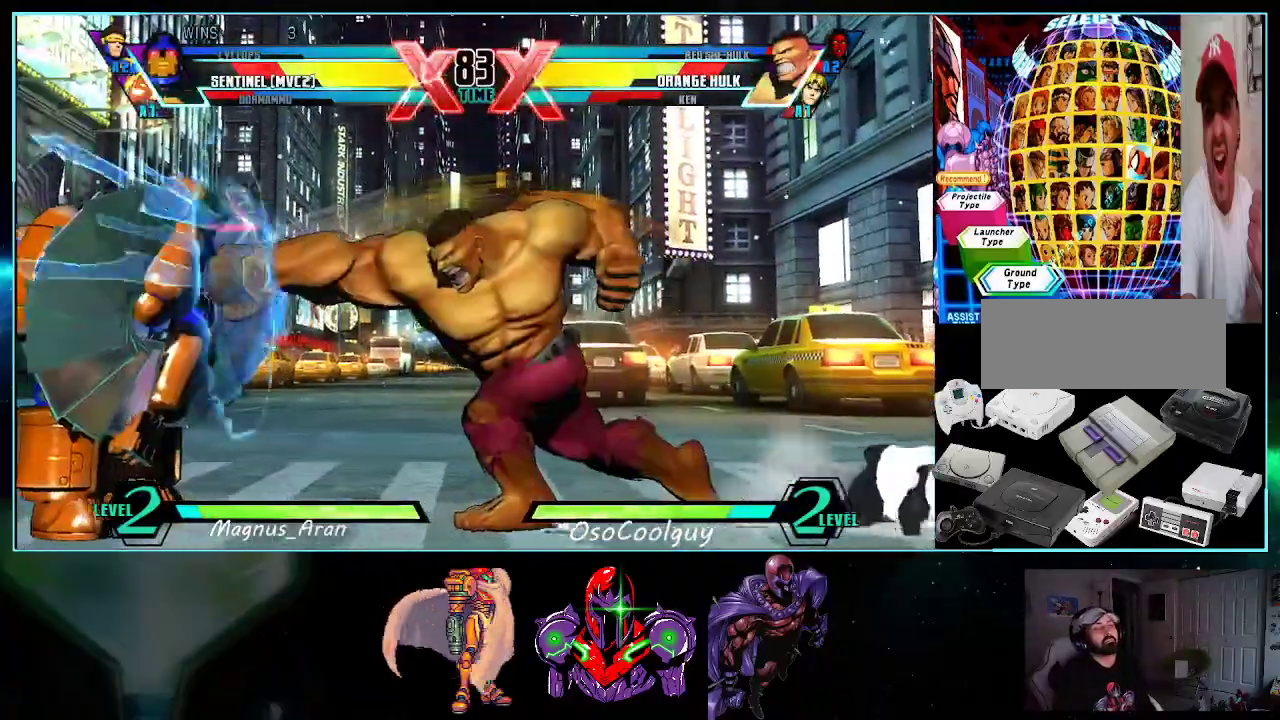
{"buttons": ["DPAD_UP", "DPAD_LEFT"], "events": [[17, "DPAD_DOWN", "up"], [333, "R1", "down"], [417, "DPAD_UP", "down"], [417, "R1", "up"]]}
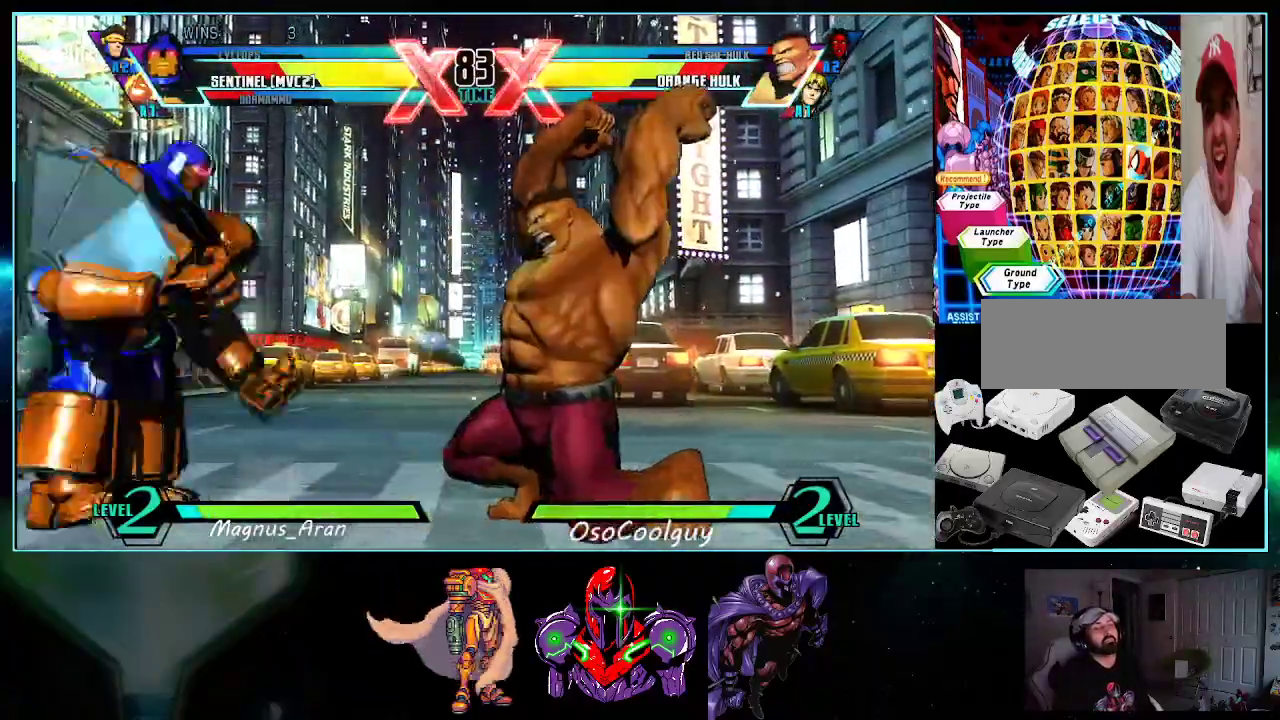
{"buttons": ["DPAD_LEFT"], "events": [[200, "DPAD_UP", "up"]]}
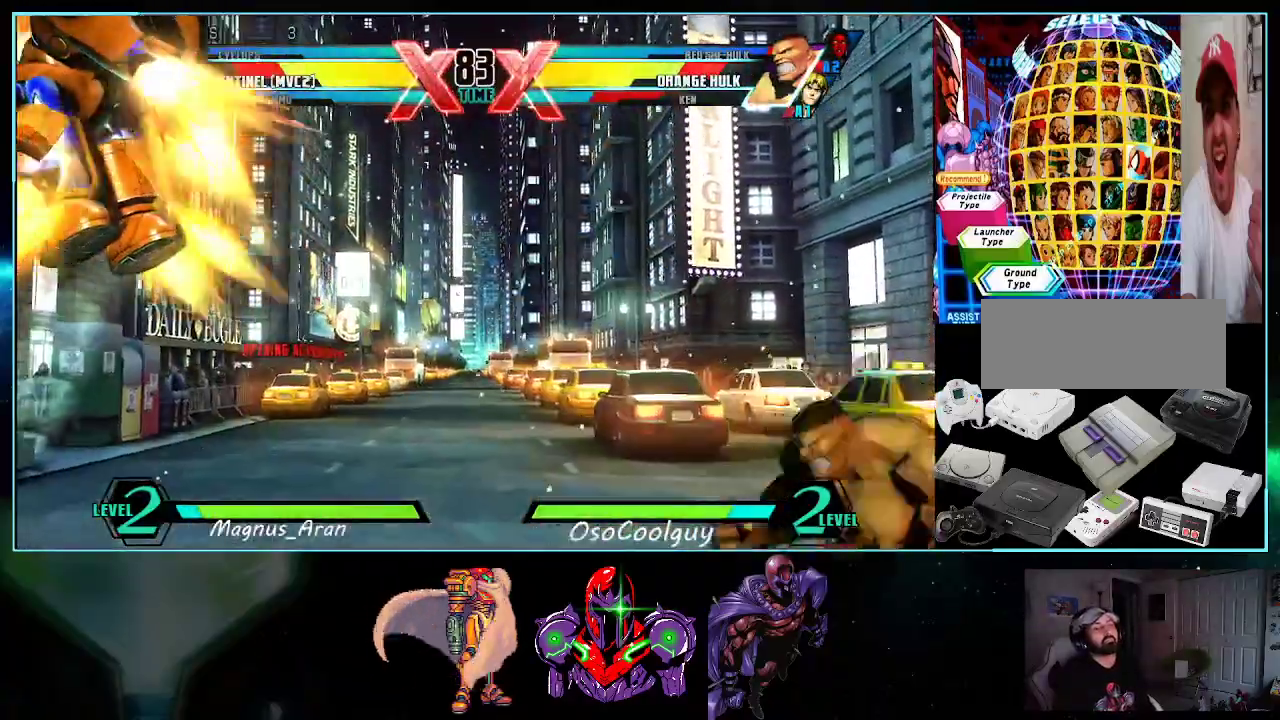
{"buttons": [], "events": [[200, "DPAD_LEFT", "up"]]}
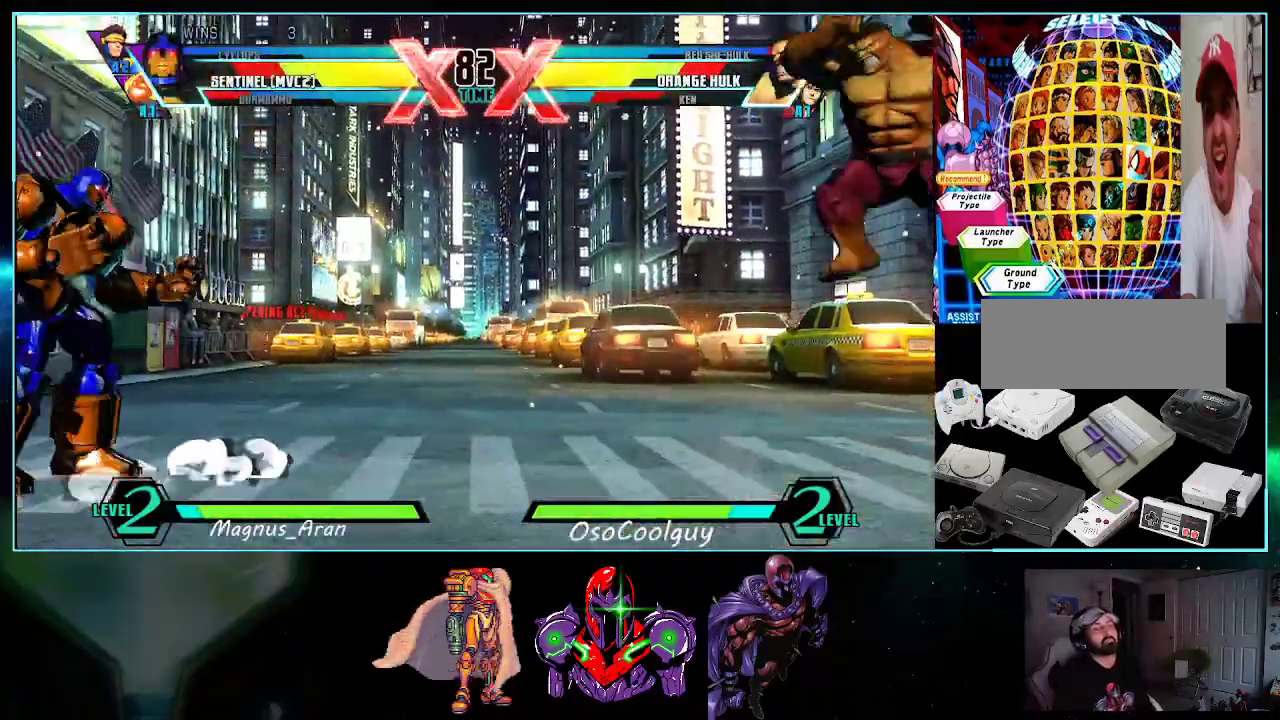
{"buttons": ["DPAD_DOWN", "DPAD_LEFT"], "events": [[117, "DPAD_LEFT", "down"], [167, "DPAD_DOWN", "down"]]}
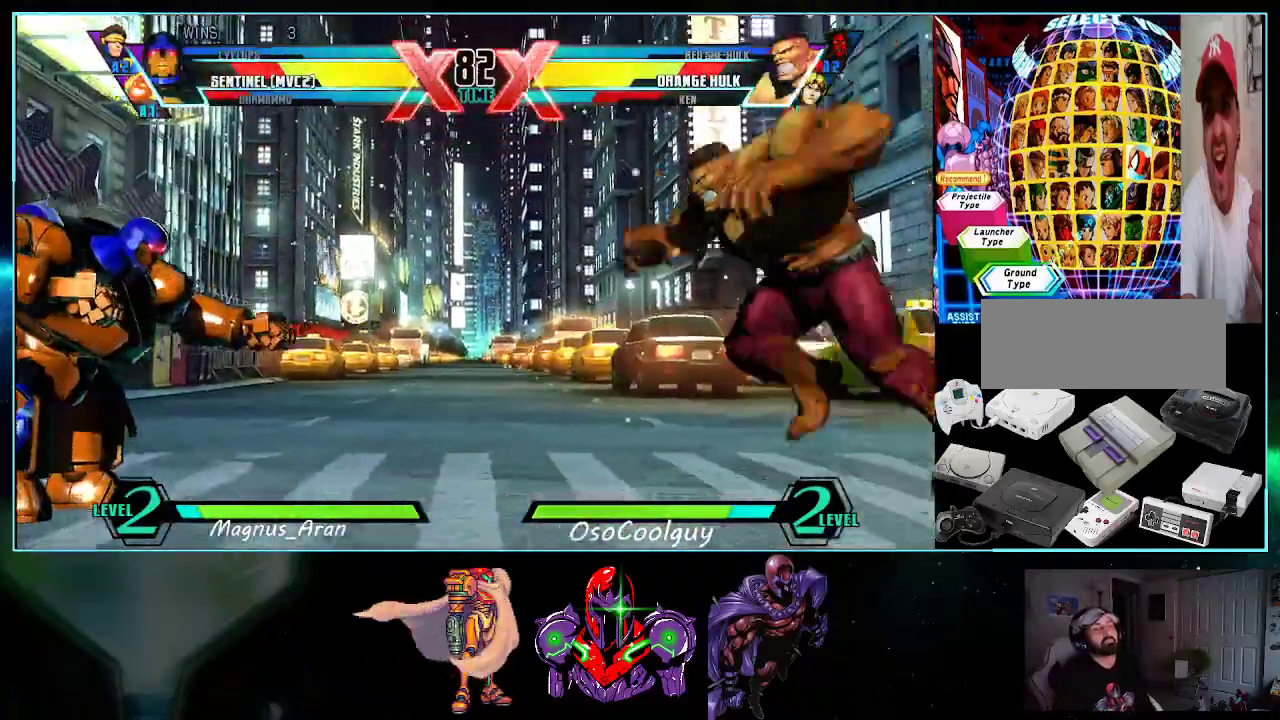
{"buttons": ["DPAD_LEFT"], "events": [[150, "DPAD_DOWN", "up"]]}
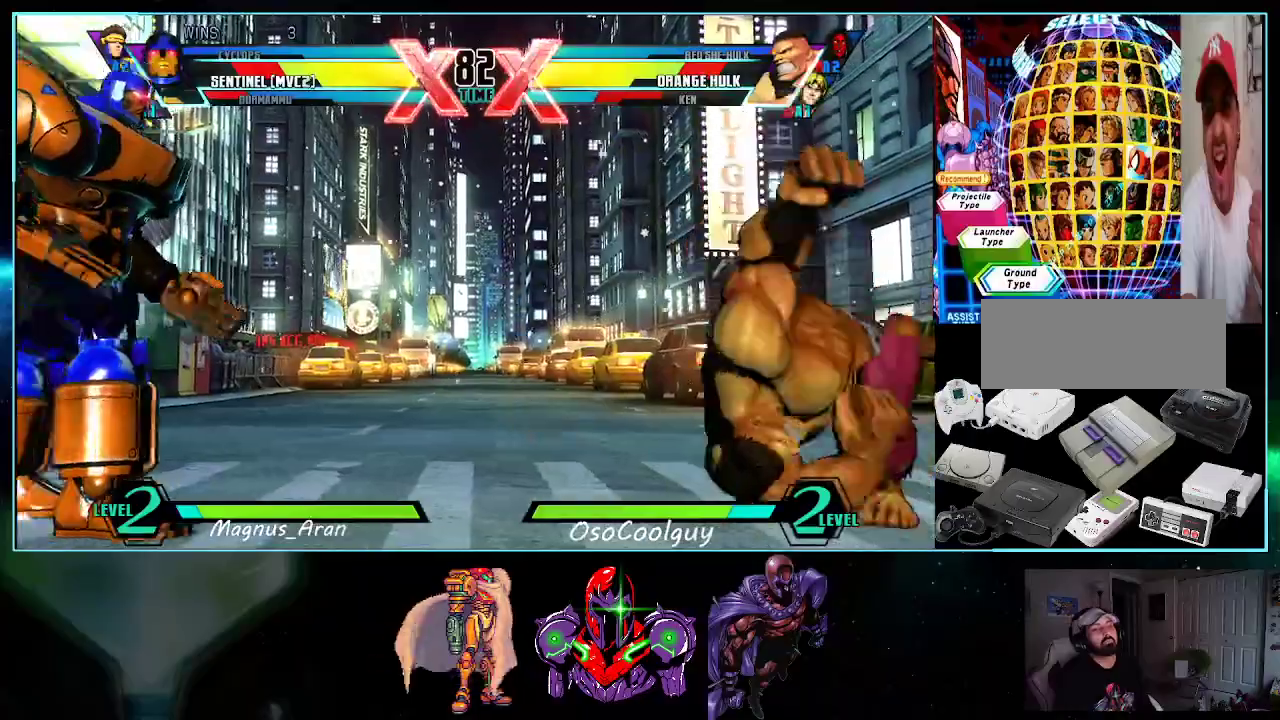
{"buttons": ["DPAD_DOWN", "DPAD_RIGHT"]}
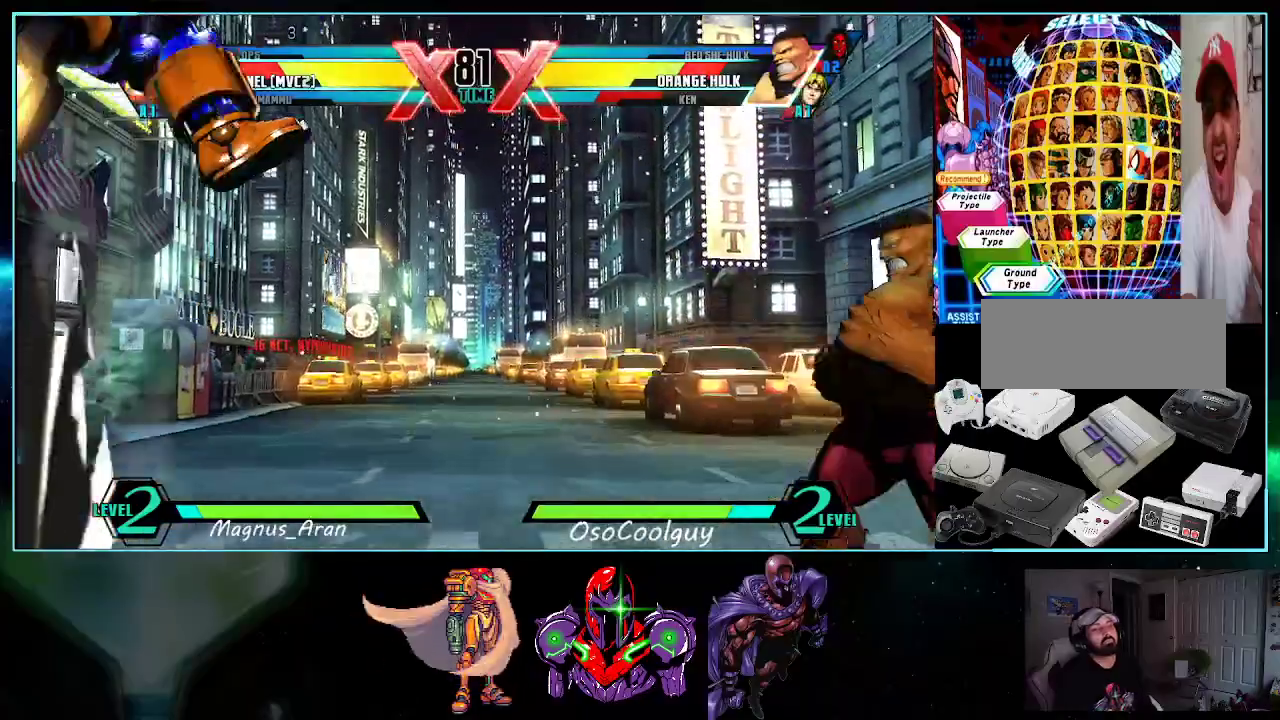
{"buttons": ["DPAD_LEFT"], "events": [[17, "DPAD_RIGHT", "up"], [50, "DPAD_LEFT", "down"], [83, "DPAD_DOWN", "up"], [117, "A", "down"], [133, "A", "up"], [167, "DPAD_LEFT", "up"], [200, "DPAD_DOWN", "down"], [200, "DPAD_RIGHT", "down"], [233, "DPAD_RIGHT", "up"], [267, "DPAD_LEFT", "down"], [300, "A", "down"], [300, "DPAD_DOWN", "up"], [367, "A", "up"]]}
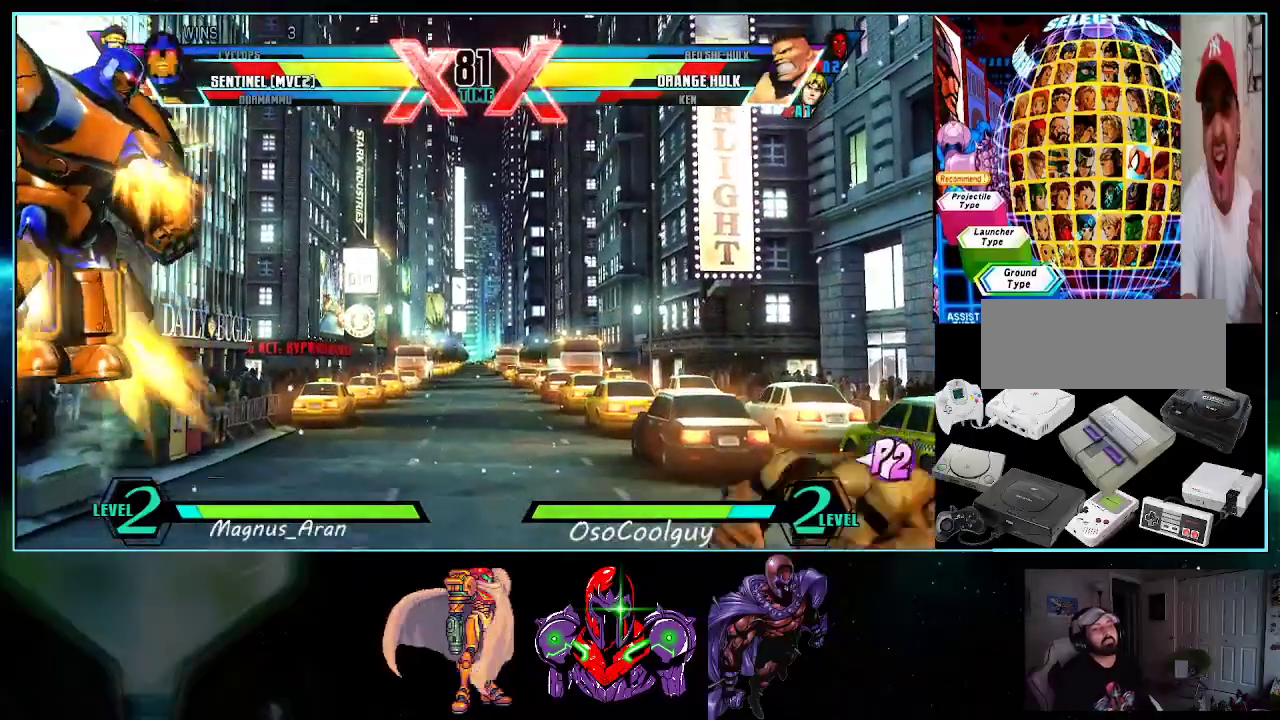
{"buttons": ["DPAD_LEFT"], "events": [[50, "B", "down"], [150, "B", "up"]]}
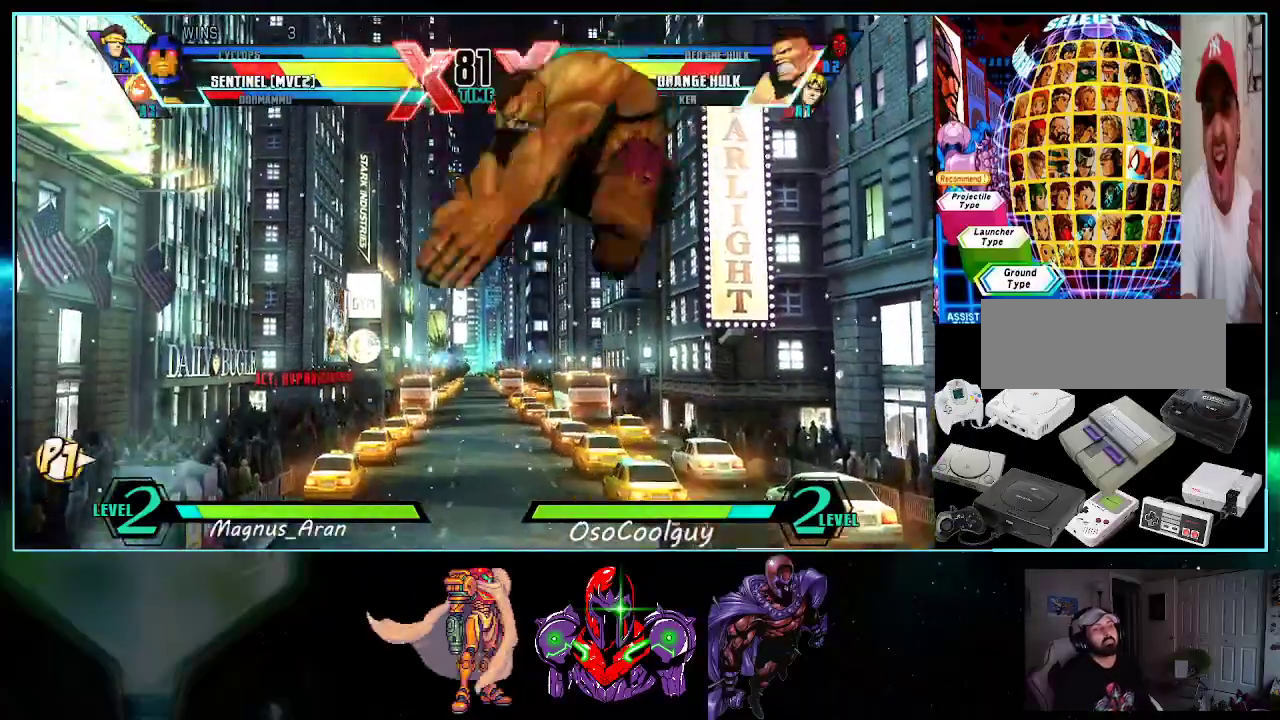
{"buttons": ["DPAD_LEFT"], "events": []}
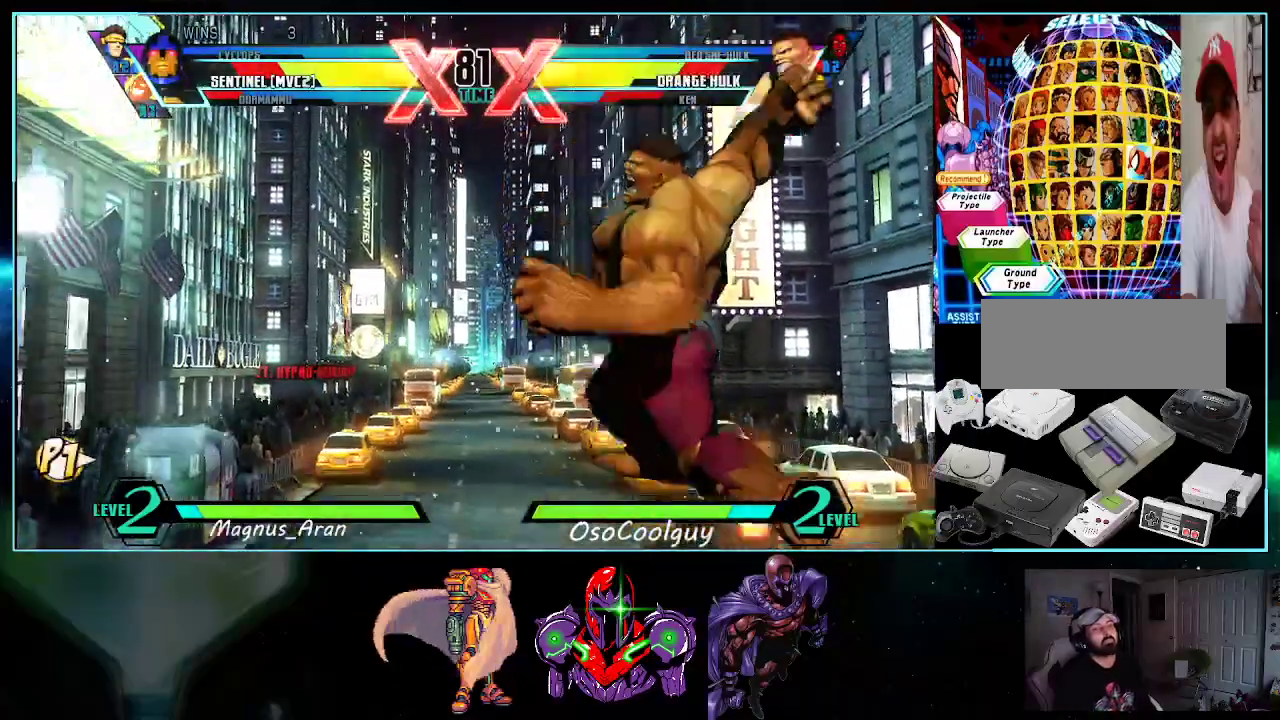
{"buttons": ["B", "DPAD_DOWN", "DPAD_LEFT"], "events": [[400, "DPAD_DOWN", "down"], [450, "B", "down"]]}
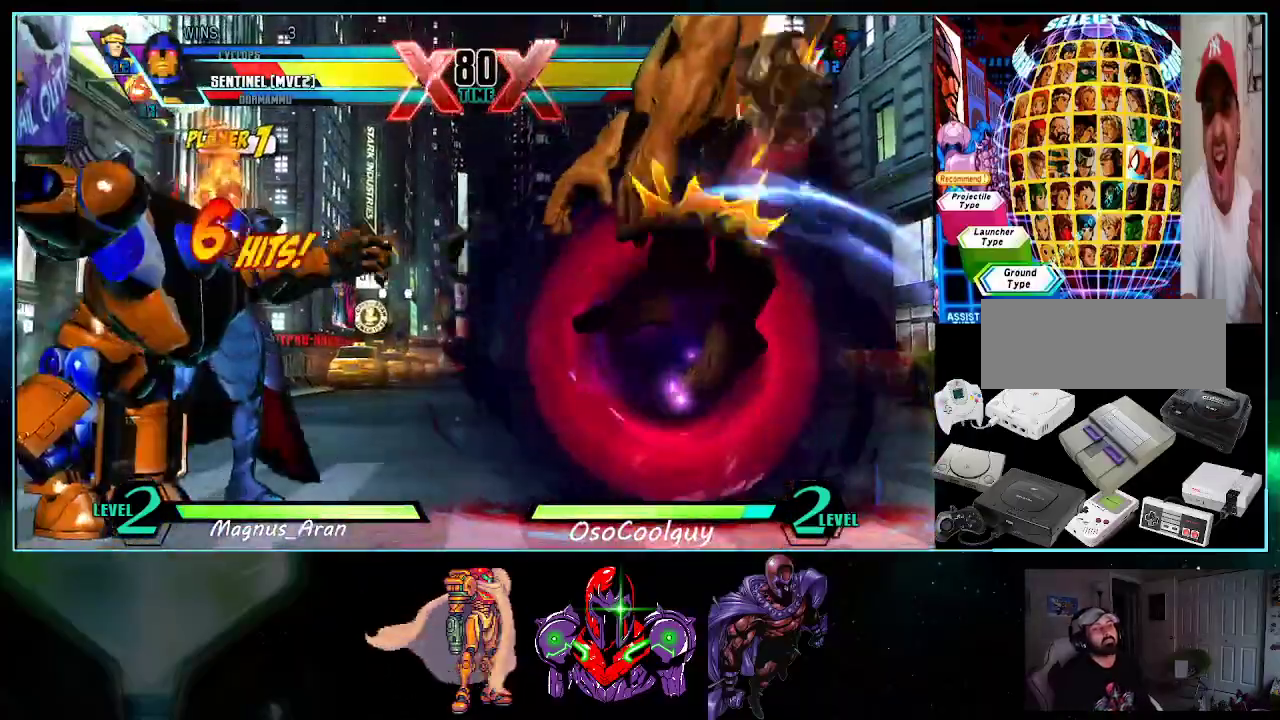
{"buttons": ["DPAD_DOWN"], "events": [[17, "B", "up"], [50, "DPAD_DOWN", "up"], [50, "DPAD_LEFT", "up"], [367, "DPAD_DOWN", "down"]]}
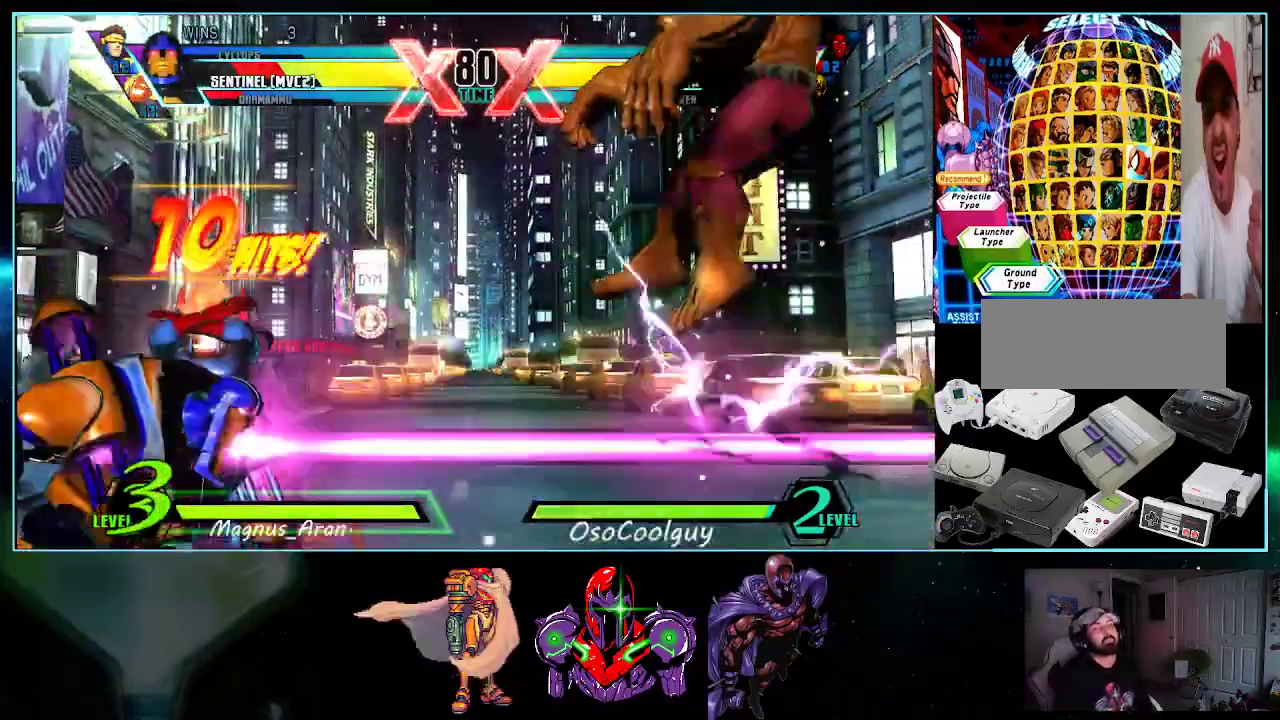
{"buttons": [], "events": [[17, "B", "down"], [83, "B", "up"], [333, "DPAD_RIGHT", "down"], [367, "DPAD_DOWN", "up"], [400, "DPAD_RIGHT", "up"]]}
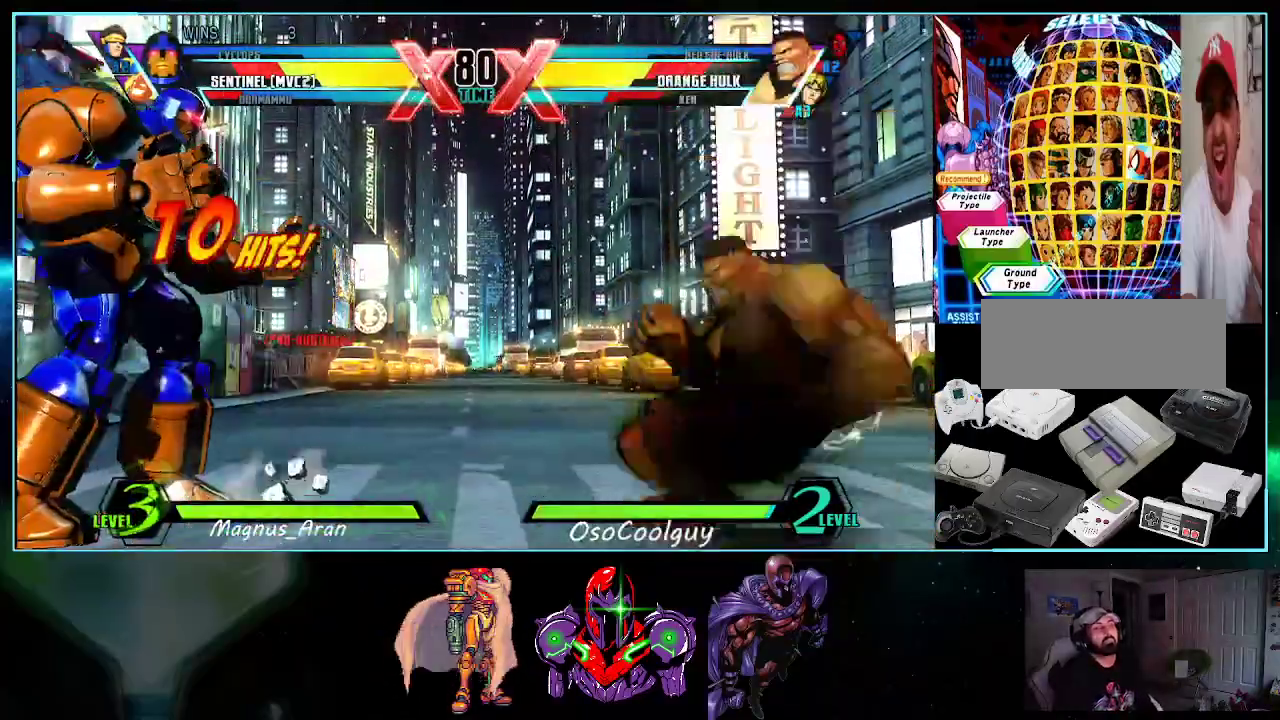
{"buttons": ["DPAD_RIGHT"], "events": [[83, "DPAD_LEFT", "down"], [150, "B", "down"], [167, "DPAD_DOWN", "down"], [167, "DPAD_LEFT", "up"], [233, "B", "up"], [233, "DPAD_LEFT", "down"], [267, "DPAD_LEFT", "up"], [417, "DPAD_LEFT", "down"], [450, "DPAD_LEFT", "up"], [483, "DPAD_DOWN", "up"], [483, "DPAD_RIGHT", "down"]]}
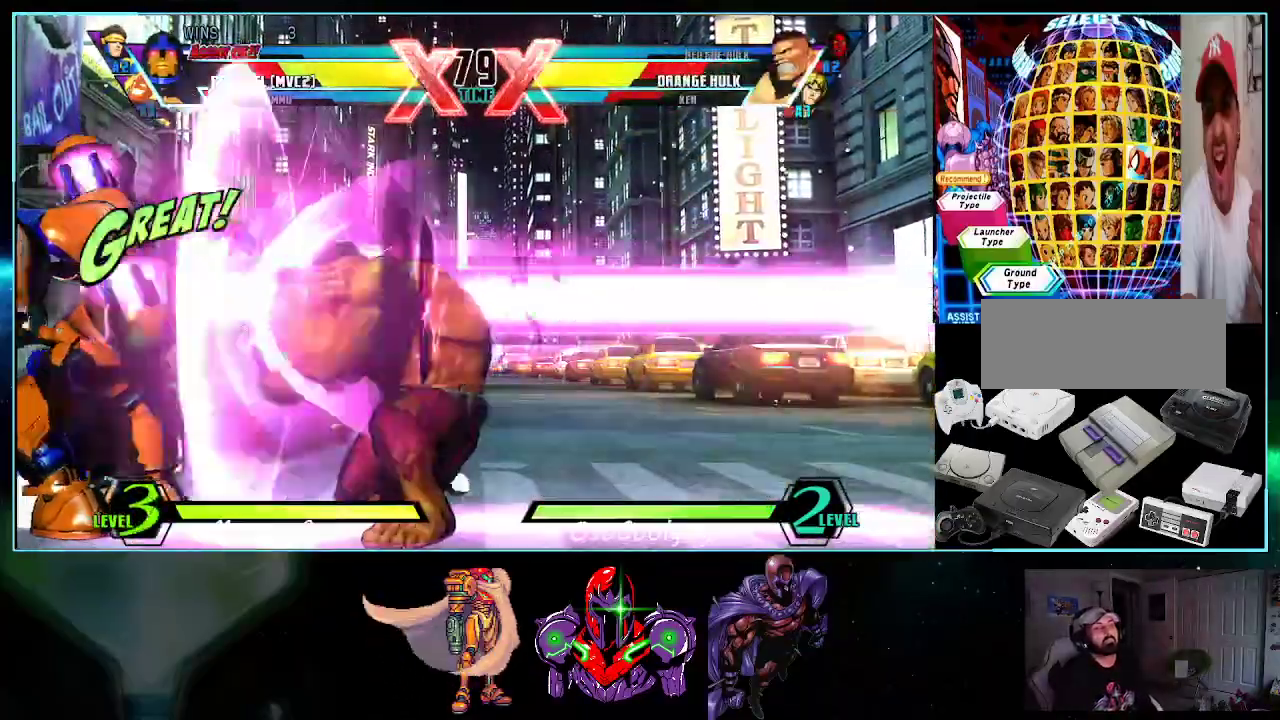
{"buttons": ["A", "X", "Y"], "events": [[50, "X", "down"], [50, "Y", "down"], [117, "DPAD_RIGHT", "up"], [117, "X", "up"], [117, "Y", "up"], [233, "DPAD_LEFT", "down"], [417, "A", "down"], [417, "DPAD_LEFT", "up"], [417, "Y", "down"], [483, "X", "down"]]}
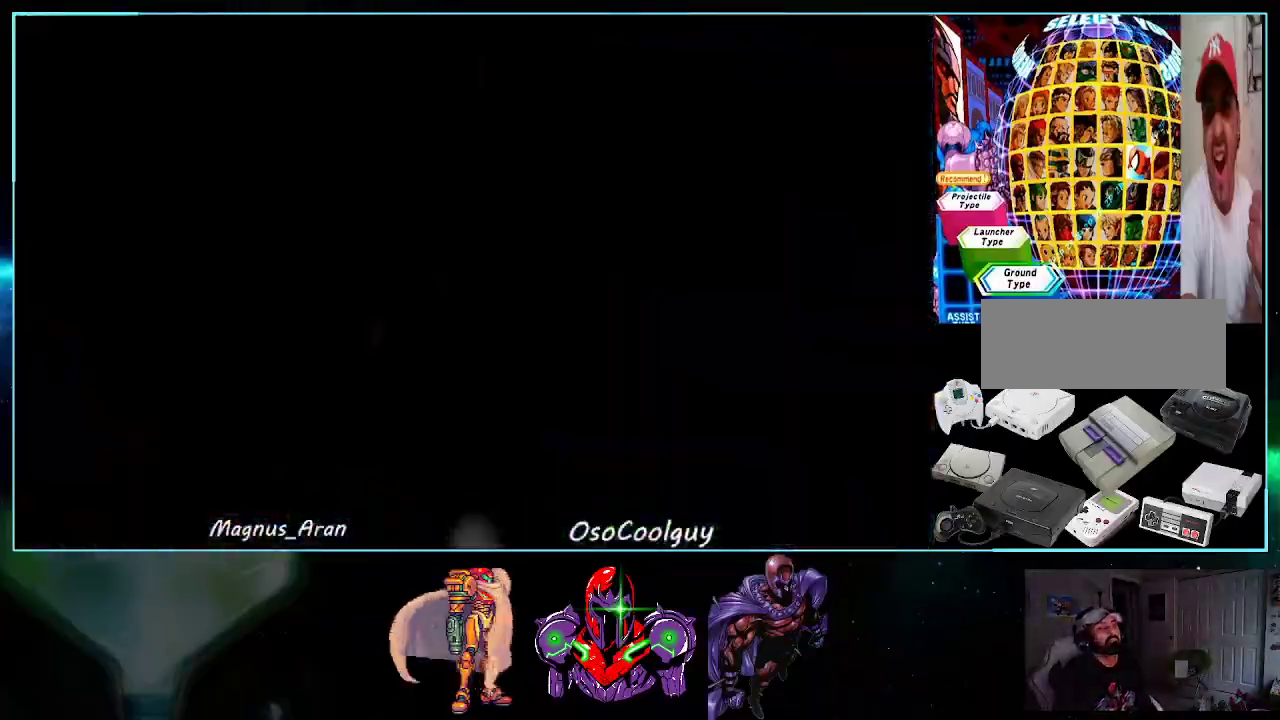
{"buttons": ["X", "Y"], "events": [[50, "Y", "up"], [117, "Y", "down"], [133, "A", "up"], [233, "X", "up"], [233, "Y", "up"], [300, "X", "down"], [300, "Y", "down"], [367, "X", "up"], [367, "Y", "up"], [483, "X", "down"], [483, "Y", "down"]]}
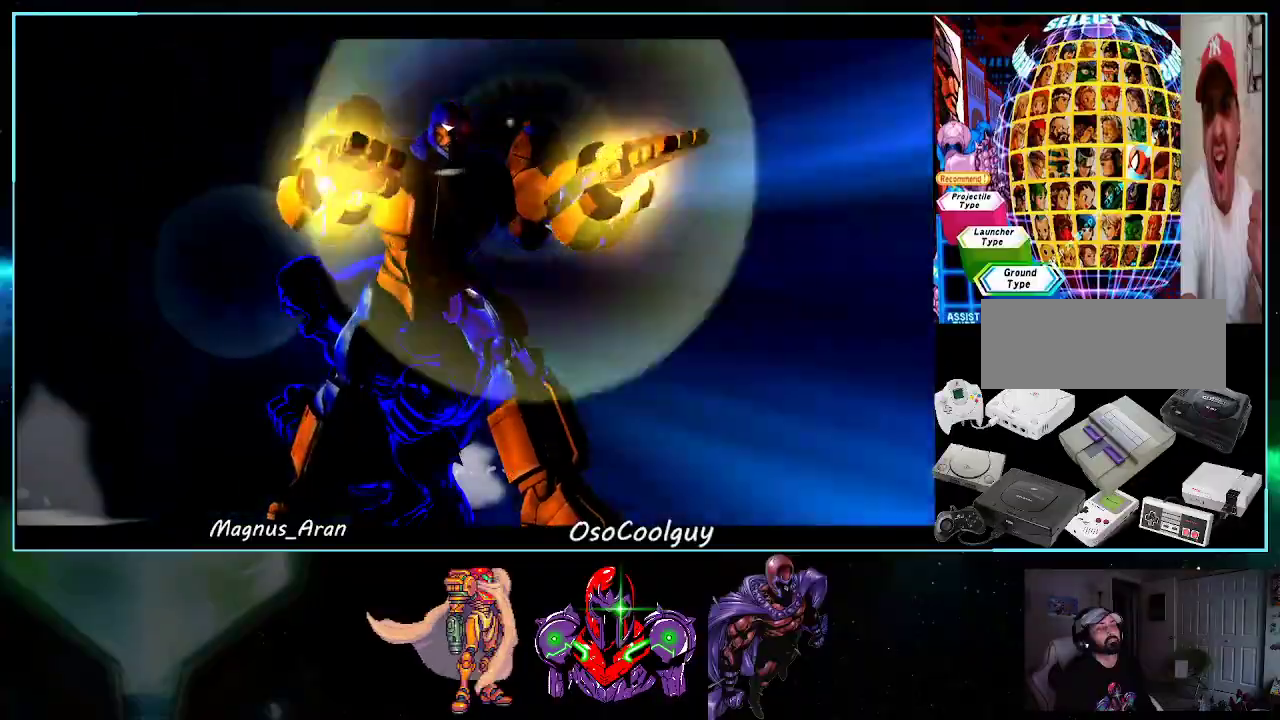
{"buttons": [], "events": [[17, "X", "up"], [17, "Y", "up"], [117, "Y", "down"], [150, "X", "down"], [167, "X", "up"], [167, "Y", "up"], [267, "Y", "down"], [300, "X", "down"], [333, "X", "up"], [333, "Y", "up"], [417, "X", "down"], [417, "Y", "down"], [450, "X", "up"], [450, "Y", "up"]]}
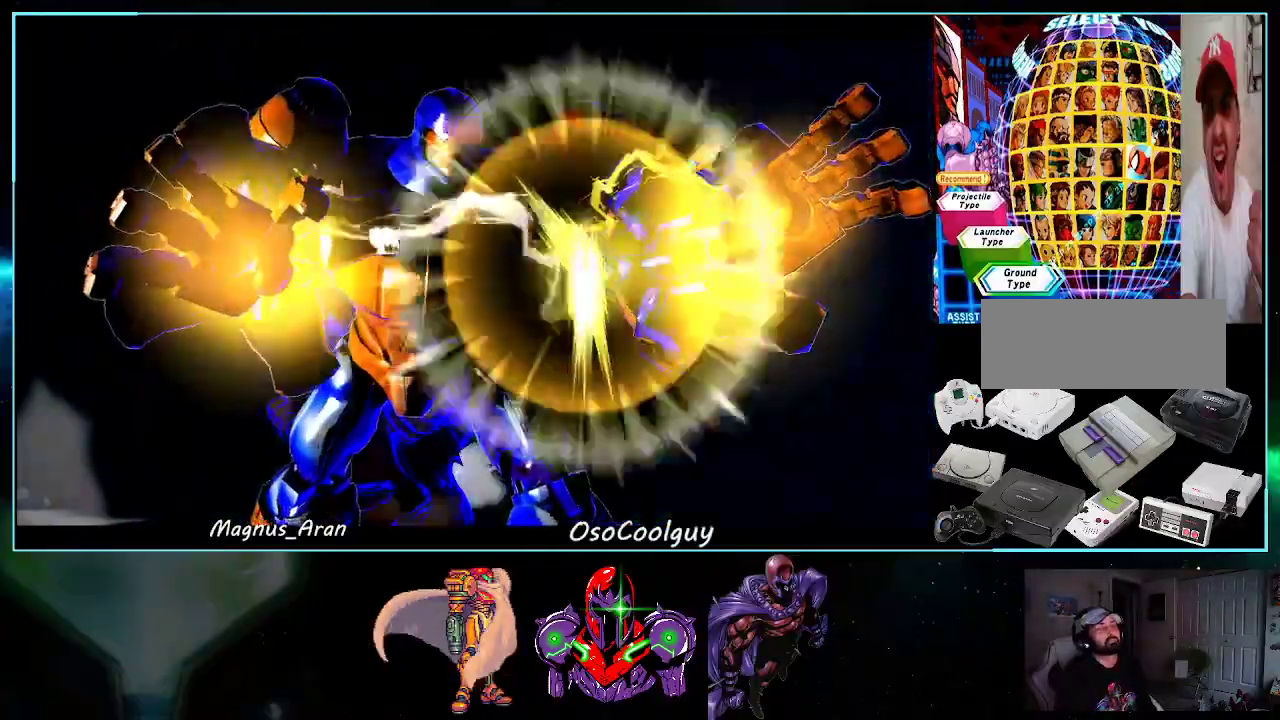
{"buttons": ["X", "Y"], "events": [[83, "X", "down"], [83, "Y", "down"], [117, "X", "up"], [117, "Y", "up"], [200, "X", "down"], [200, "Y", "down"], [233, "X", "up"], [233, "Y", "up"], [333, "X", "down"], [333, "Y", "down"], [400, "X", "up"], [400, "Y", "up"], [450, "X", "down"], [450, "Y", "down"]]}
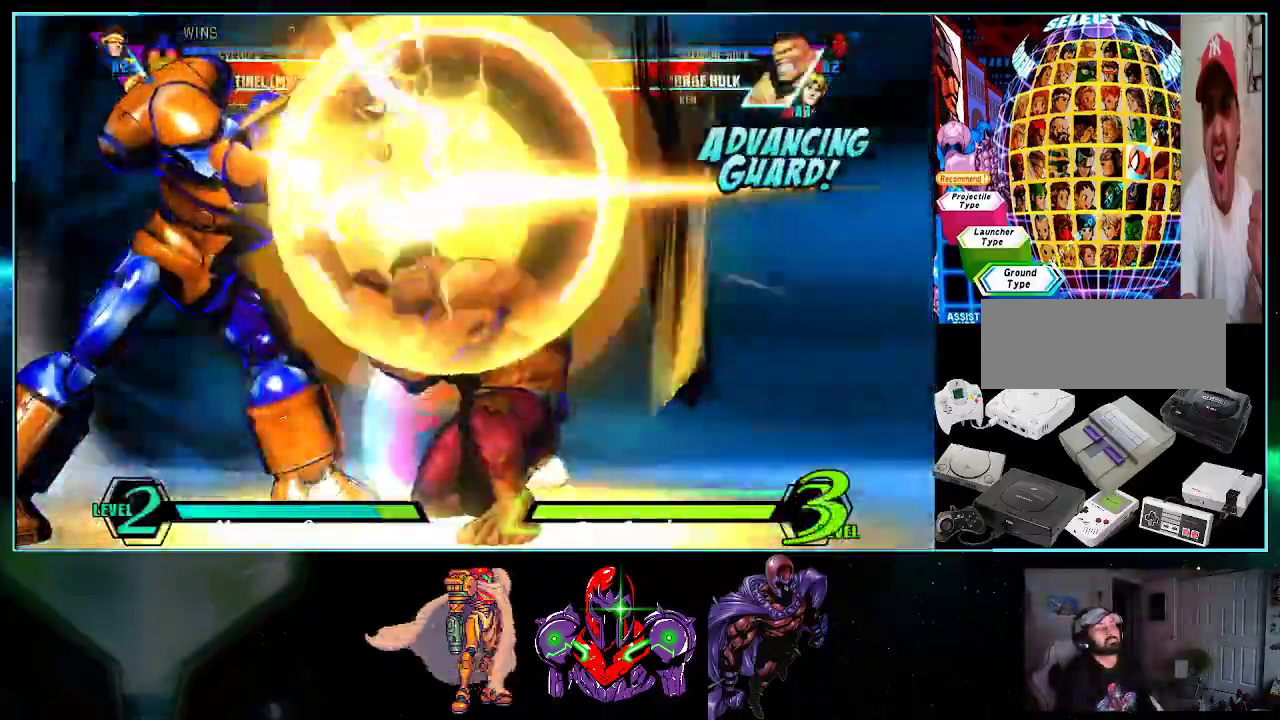
{"buttons": [], "events": [[17, "X", "up"], [17, "Y", "up"], [117, "X", "down"], [117, "Y", "down"], [150, "X", "up"], [150, "Y", "up"], [233, "X", "down"], [233, "Y", "down"], [267, "X", "up"], [267, "Y", "up"], [367, "X", "down"], [367, "Y", "down"], [417, "X", "up"], [417, "Y", "up"]]}
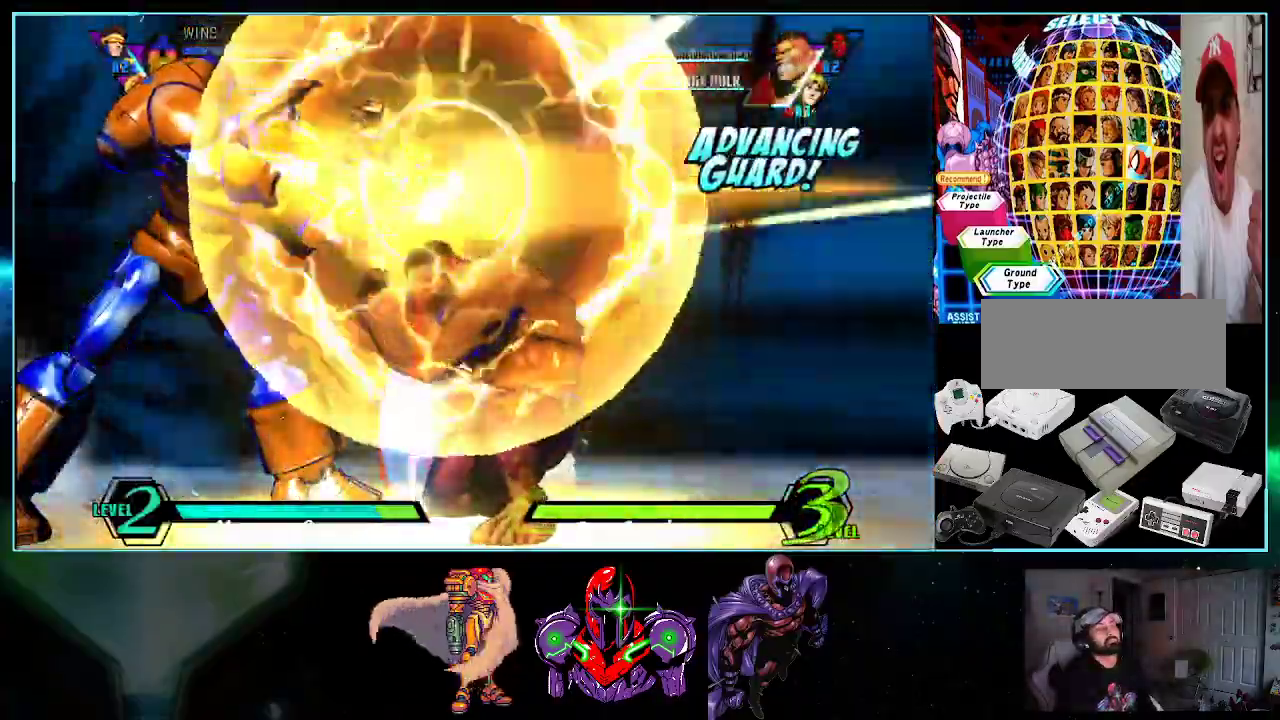
{"buttons": ["DPAD_LEFT"], "events": [[17, "Y", "down"], [50, "Y", "up"], [150, "X", "down"], [150, "Y", "down"], [167, "Y", "up"], [200, "DPAD_LEFT", "down"], [200, "X", "up"], [267, "X", "down"], [267, "Y", "down"], [333, "X", "up"], [333, "Y", "up"], [383, "X", "down"], [383, "Y", "down"], [483, "X", "up"], [483, "Y", "up"]]}
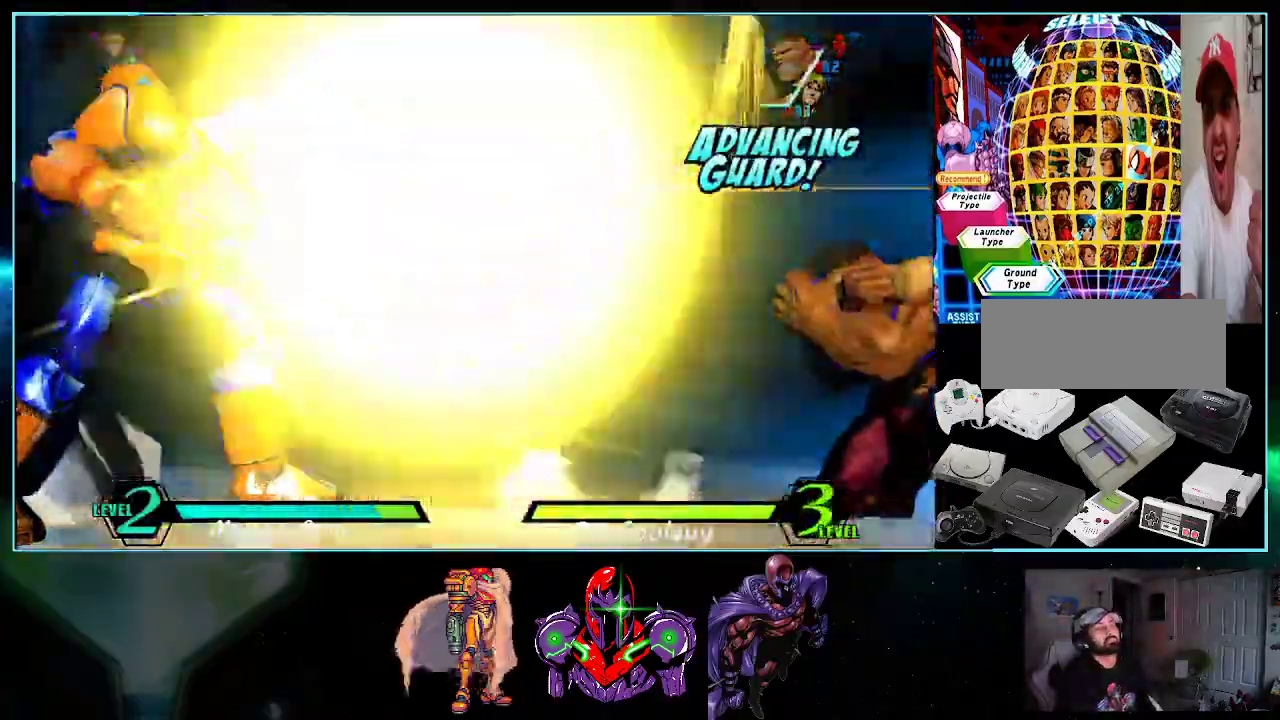
{"buttons": ["DPAD_DOWN", "DPAD_LEFT"], "events": [[483, "DPAD_DOWN", "down"]]}
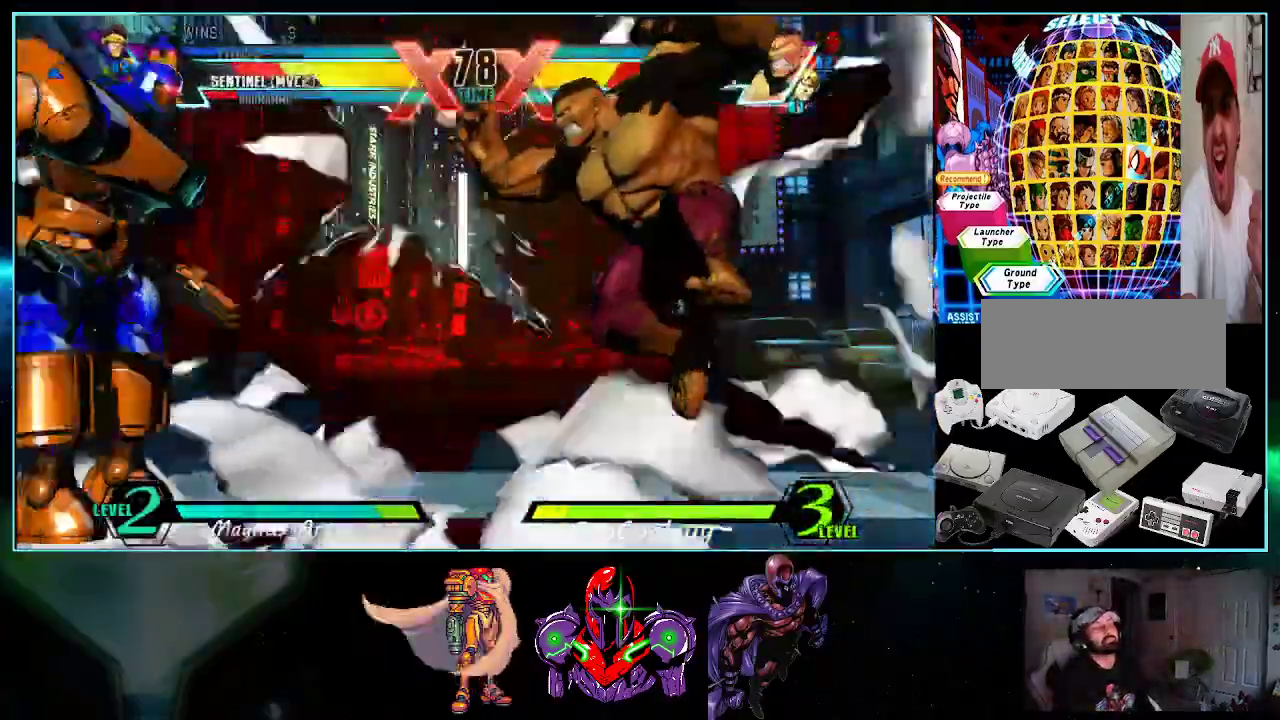
{"buttons": ["DPAD_LEFT"], "events": [[333, "DPAD_DOWN", "up"], [417, "R1", "down"], [483, "R1", "up"]]}
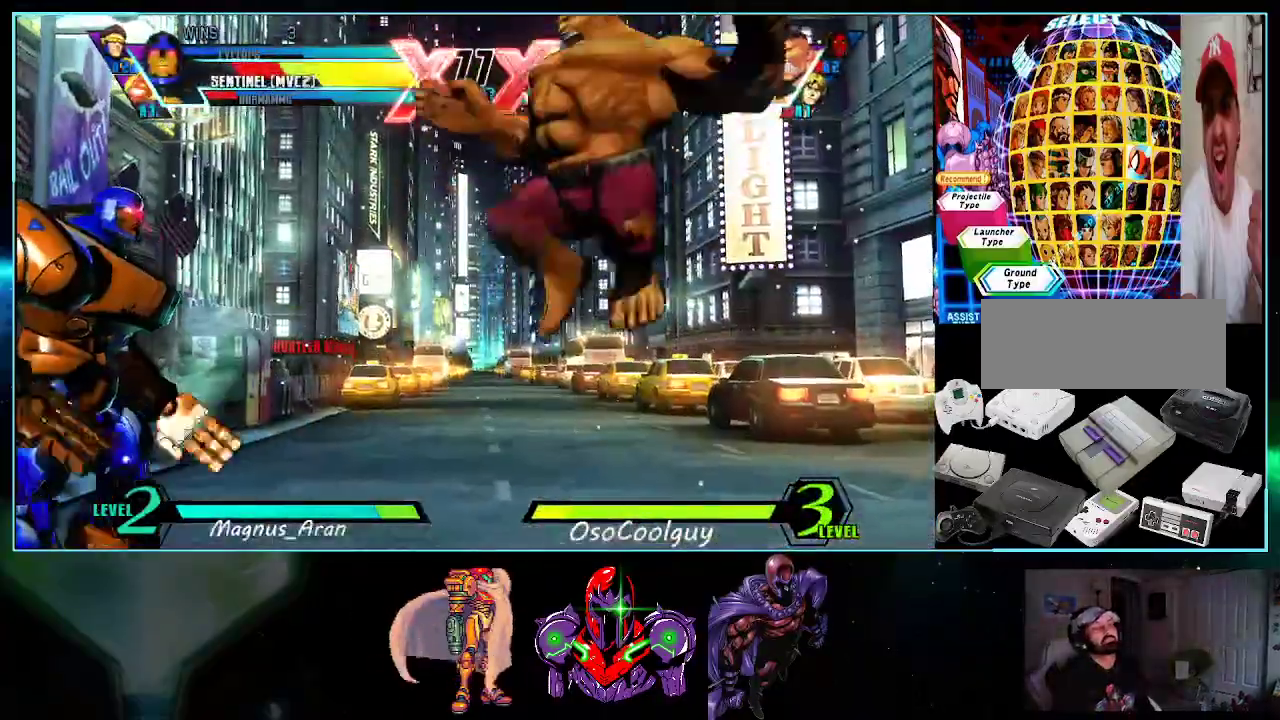
{"buttons": ["DPAD_DOWN", "DPAD_LEFT"], "events": [[367, "DPAD_DOWN", "down"]]}
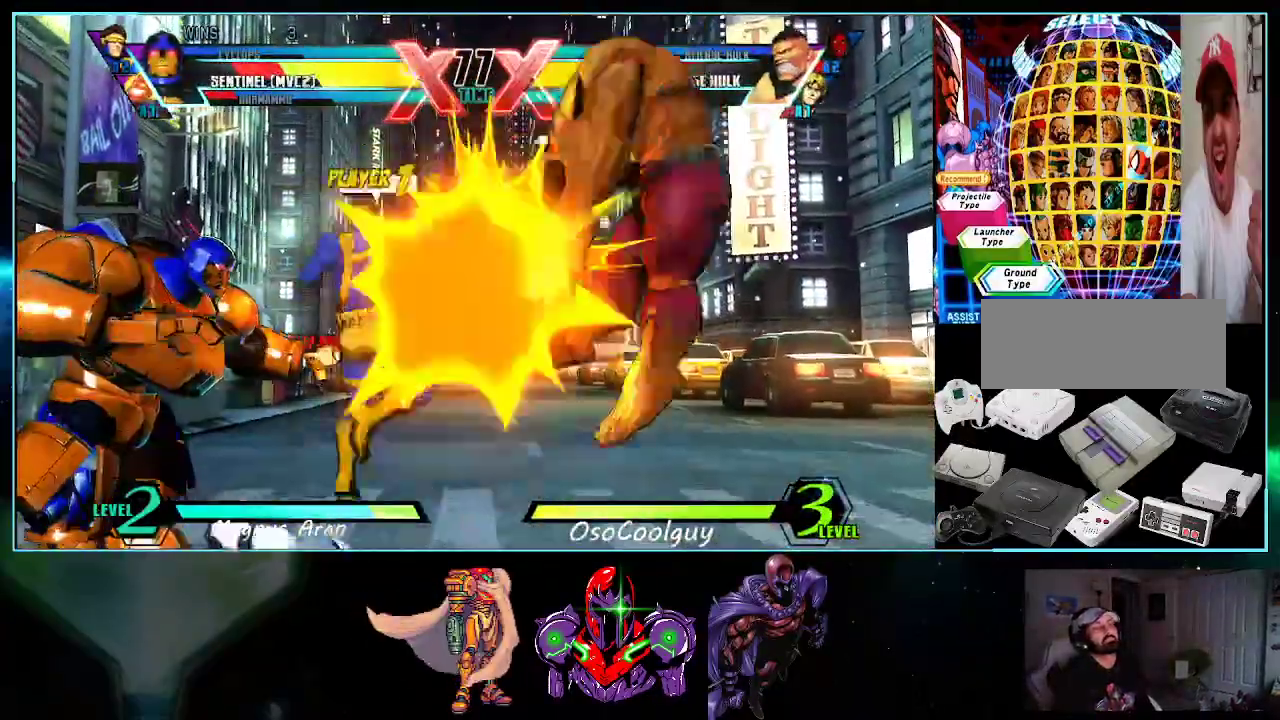
{"buttons": [], "events": [[50, "DPAD_DOWN", "up"], [267, "DPAD_LEFT", "up"]]}
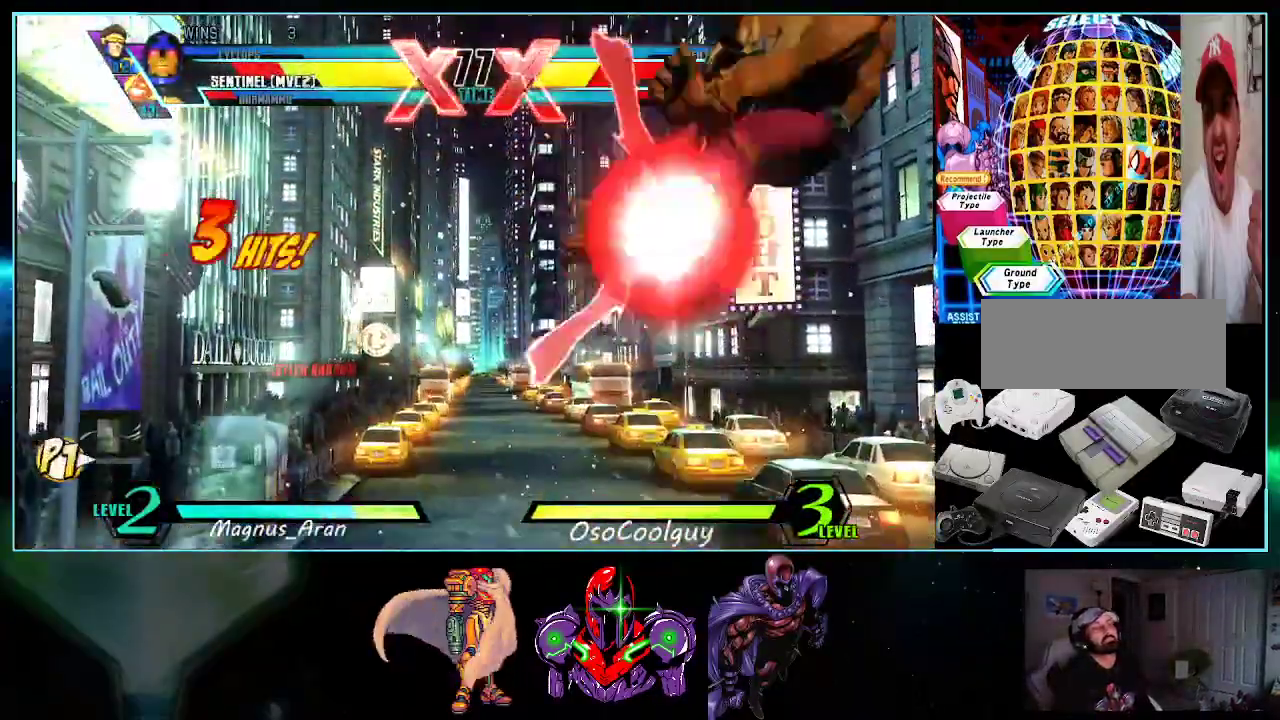
{"buttons": [], "events": []}
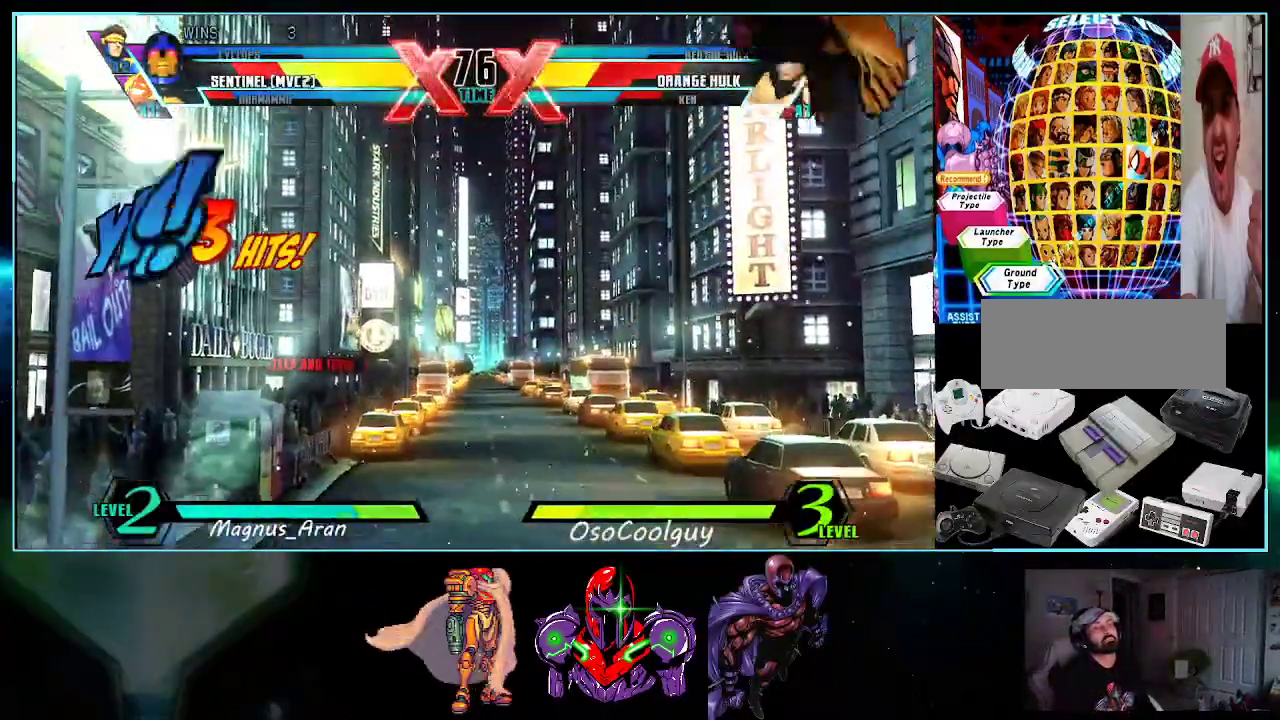
{"buttons": ["DPAD_DOWN", "DPAD_LEFT"], "events": [[167, "B", "down"], [367, "B", "up"], [367, "DPAD_RIGHT", "down"], [417, "DPAD_DOWN", "down"], [417, "DPAD_RIGHT", "up"], [483, "DPAD_LEFT", "down"]]}
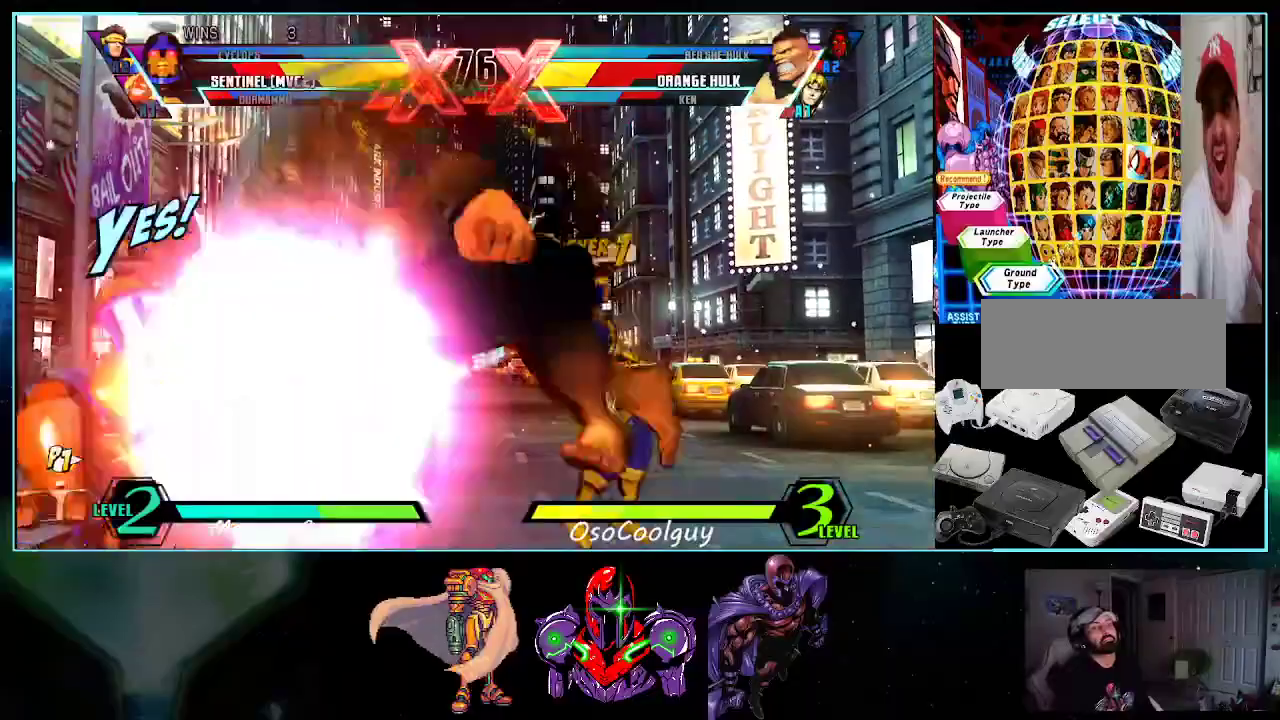
{"buttons": ["DPAD_LEFT"], "events": [[17, "DPAD_DOWN", "up"], [50, "X", "down"], [50, "Y", "down"], [83, "DPAD_LEFT", "up"], [117, "X", "up"], [117, "Y", "up"], [200, "DPAD_LEFT", "down"]]}
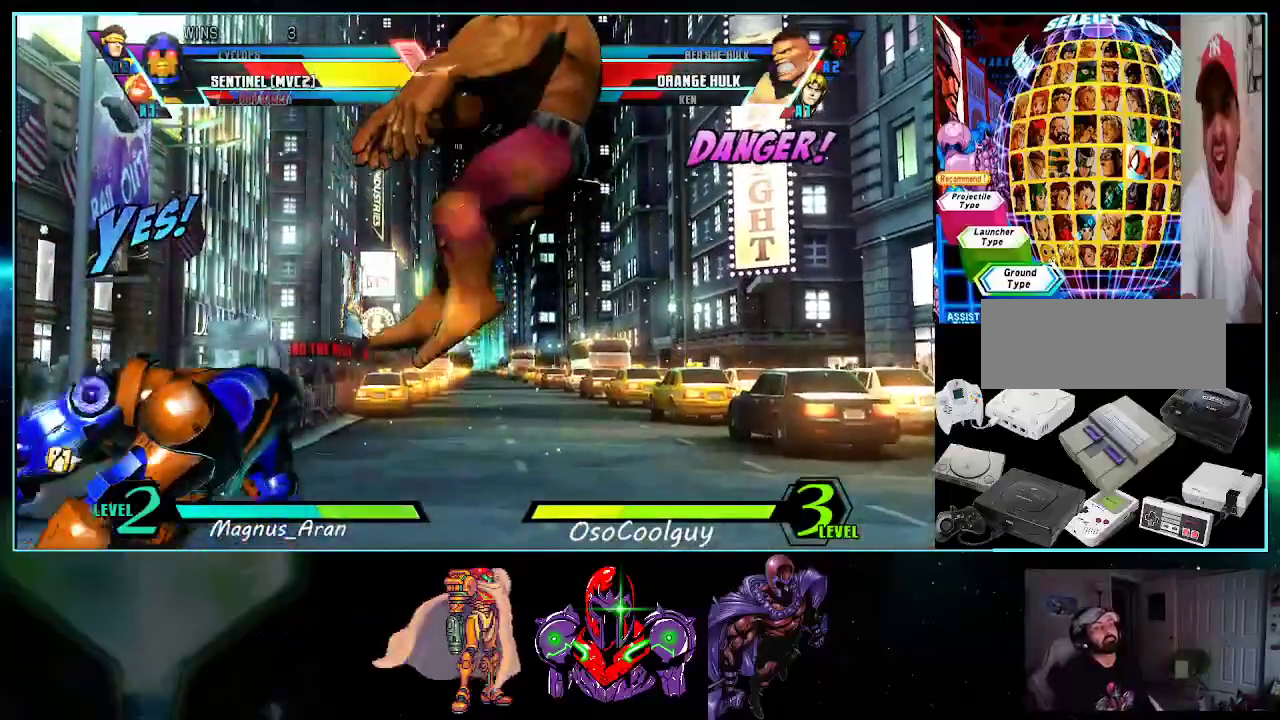
{"buttons": [], "events": [[233, "DPAD_LEFT", "up"]]}
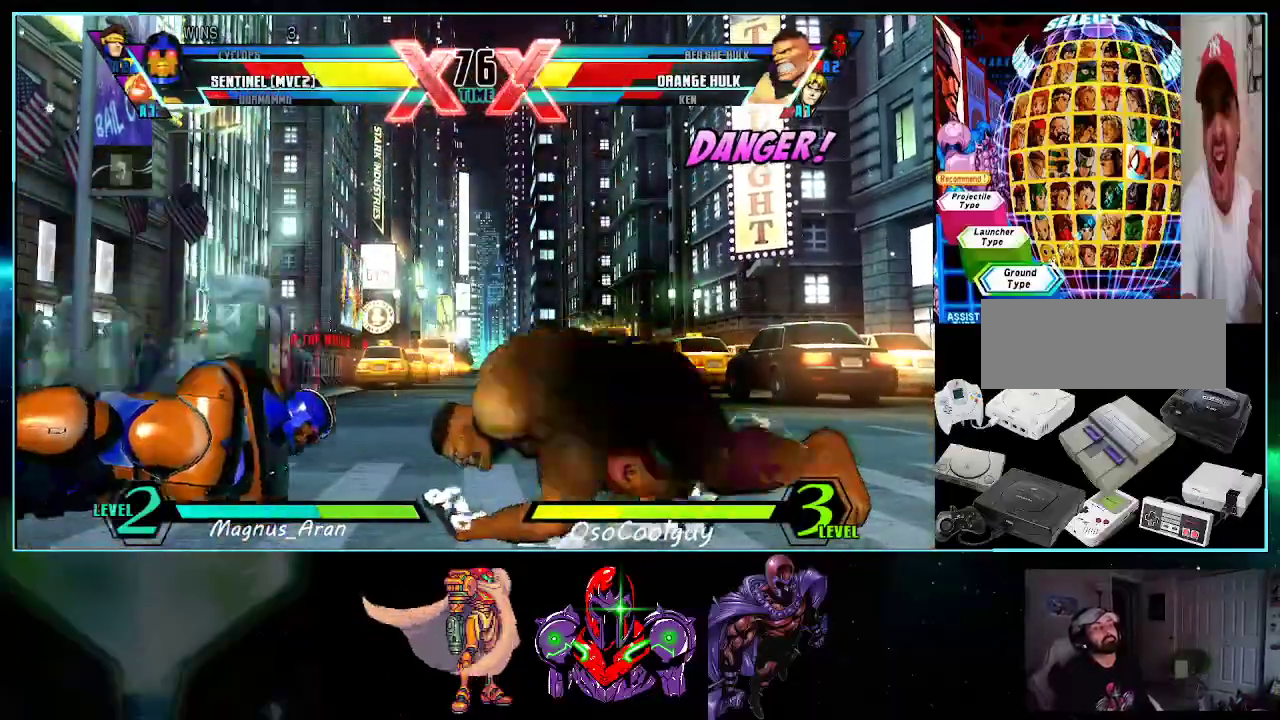
{"buttons": ["DPAD_LEFT"], "events": [[267, "R1", "down"], [300, "DPAD_LEFT", "down"], [367, "R1", "up"]]}
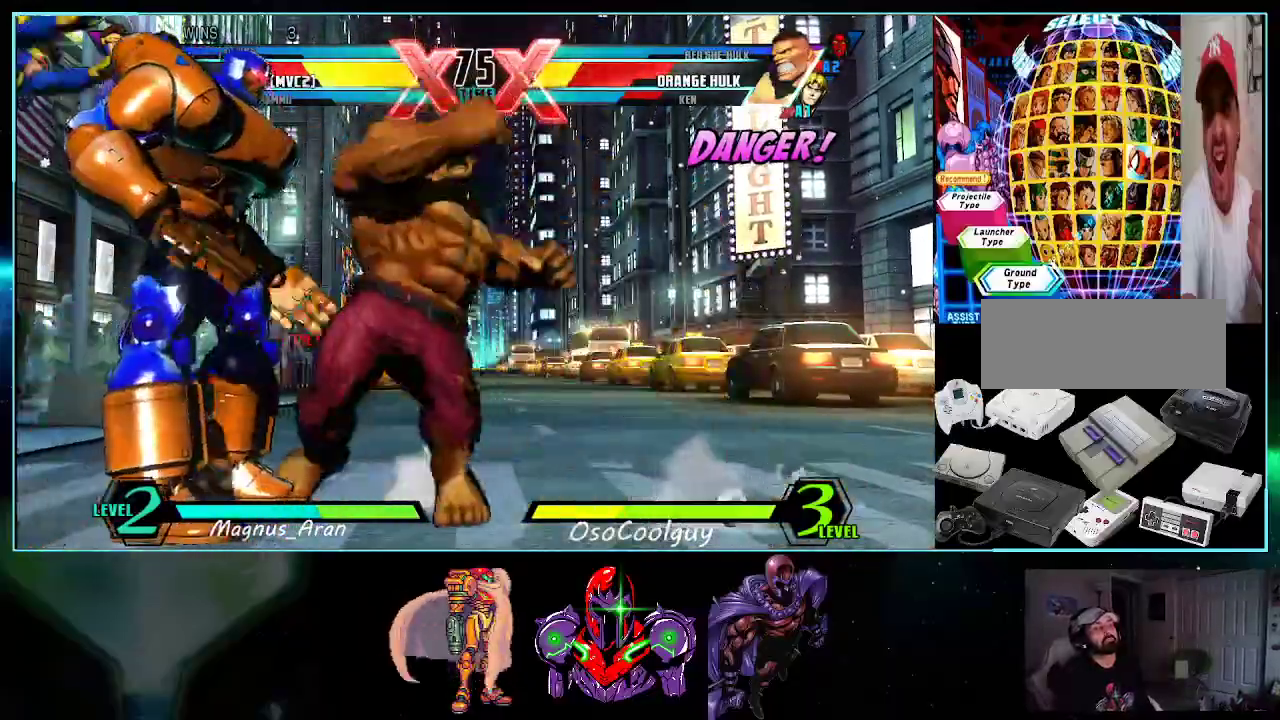
{"buttons": ["DPAD_LEFT"], "events": [[300, "X", "down"], [300, "Y", "down"], [400, "X", "up"], [400, "Y", "up"]]}
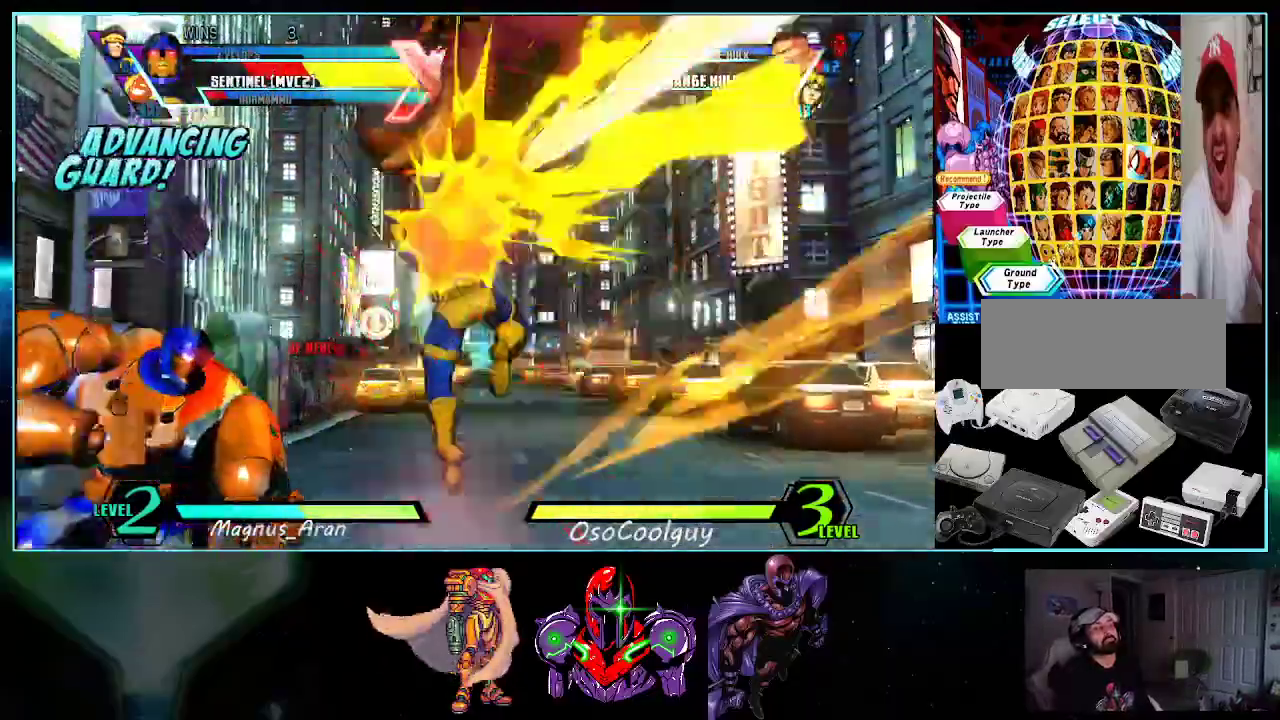
{"buttons": ["DPAD_RIGHT"], "events": [[300, "DPAD_LEFT", "up"], [483, "DPAD_RIGHT", "down"]]}